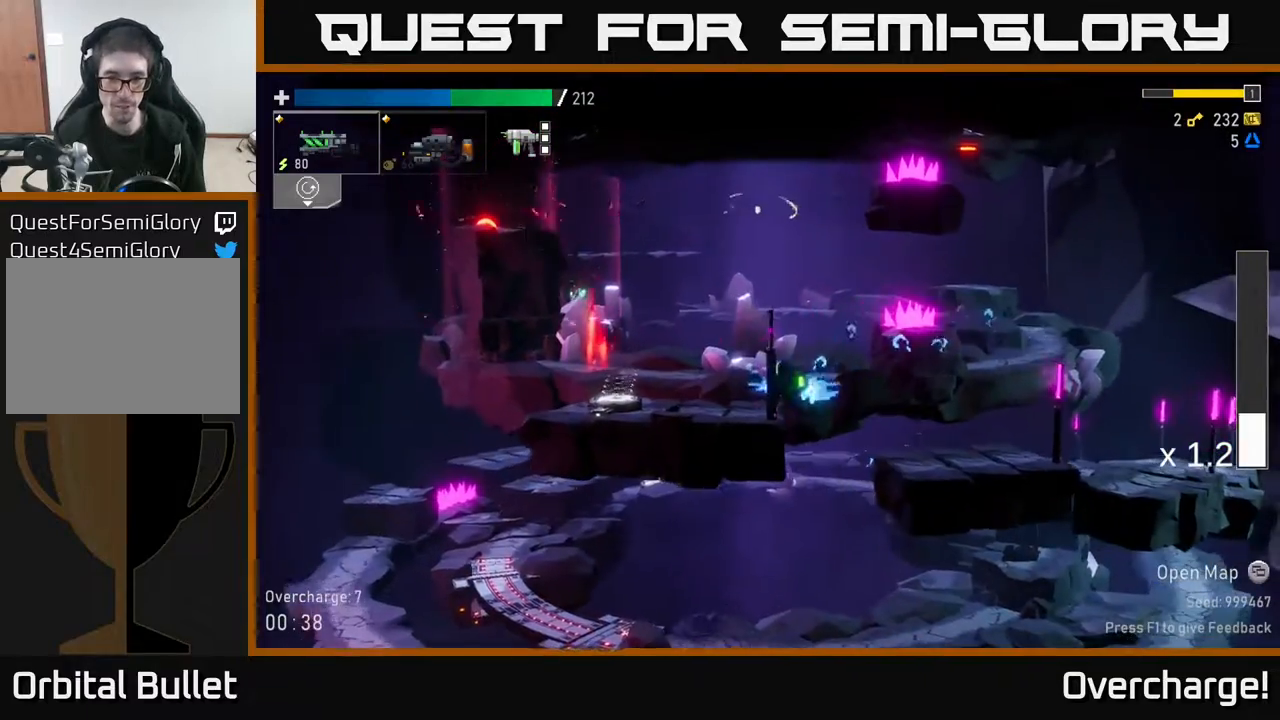
Gameplay with a controller (Xbox layout); each line is a JSON object with the inputs held at the frame after it. "events" lists button and stick changes between this image and that frame as [ms after this image, input, new state], when the widget could be followed in between. Not read: right_stick.
{"buttons": [], "left_stick": "left", "events": [[367, "Y", "down"], [450, "Y", "up"]]}
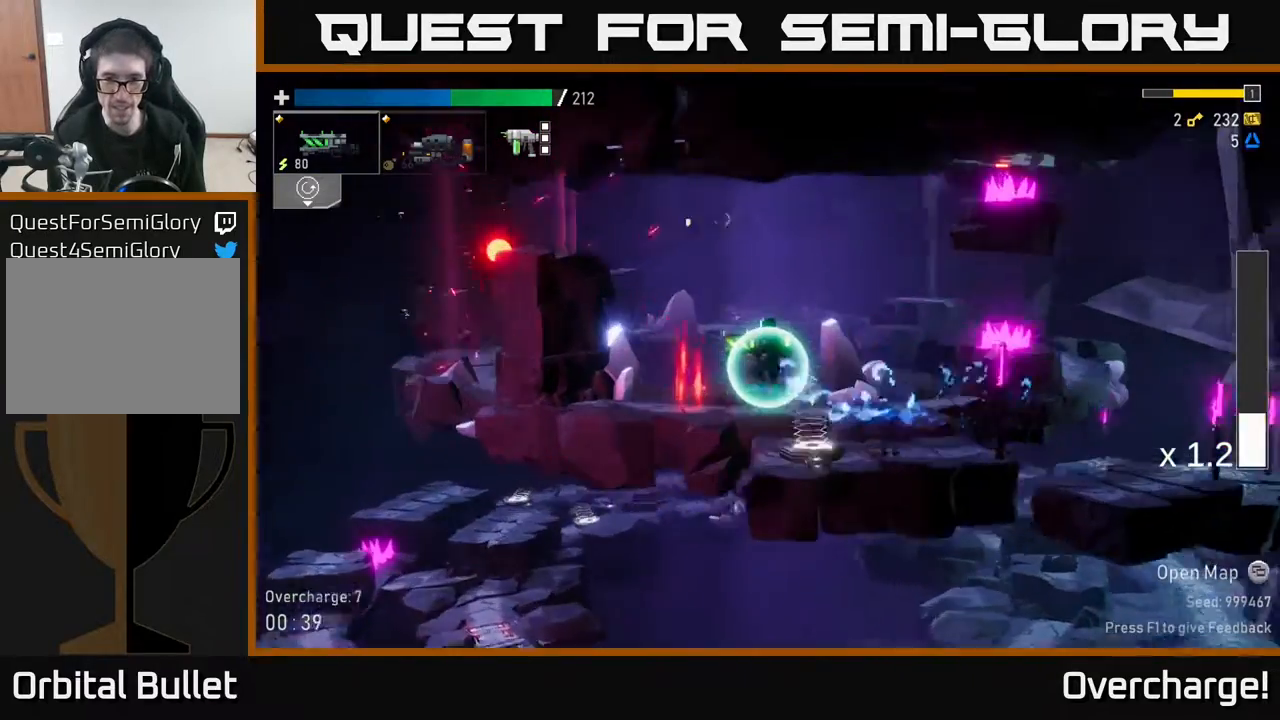
{"buttons": [], "left_stick": "center", "events": [[283, "left_stick", "center"]]}
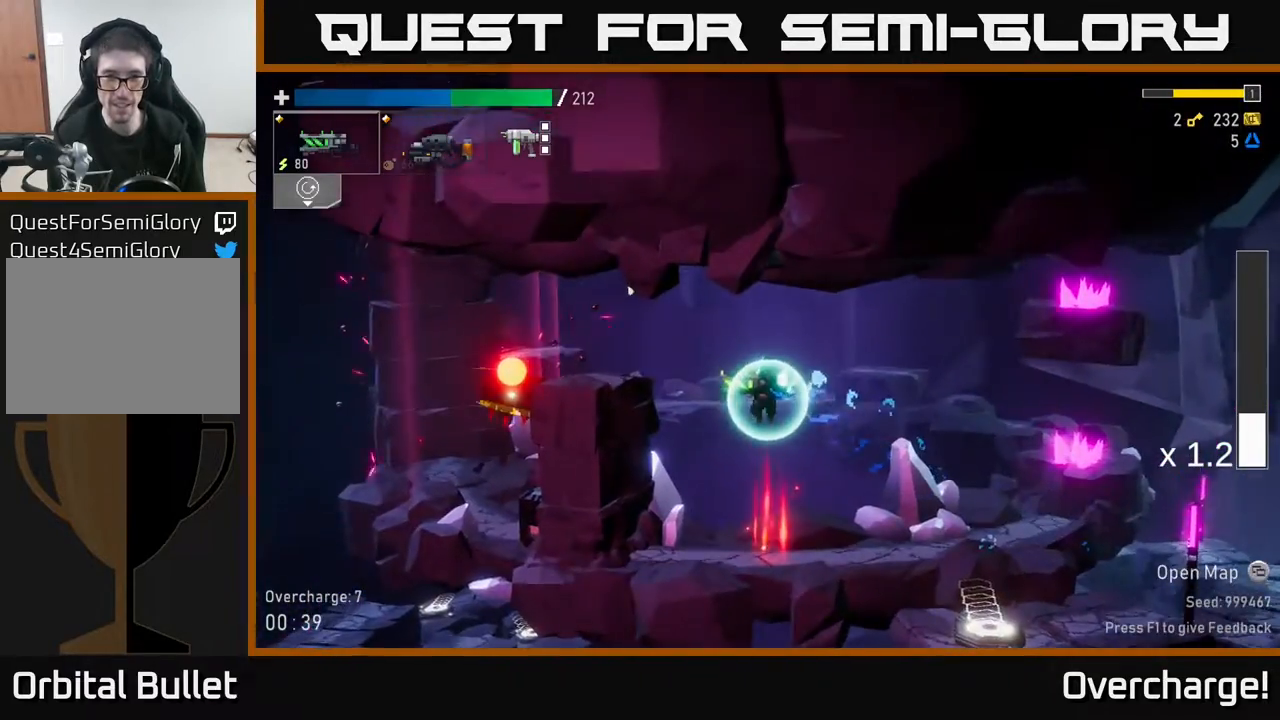
{"buttons": [], "left_stick": "center", "events": [[417, "Y", "down"], [483, "Y", "up"]]}
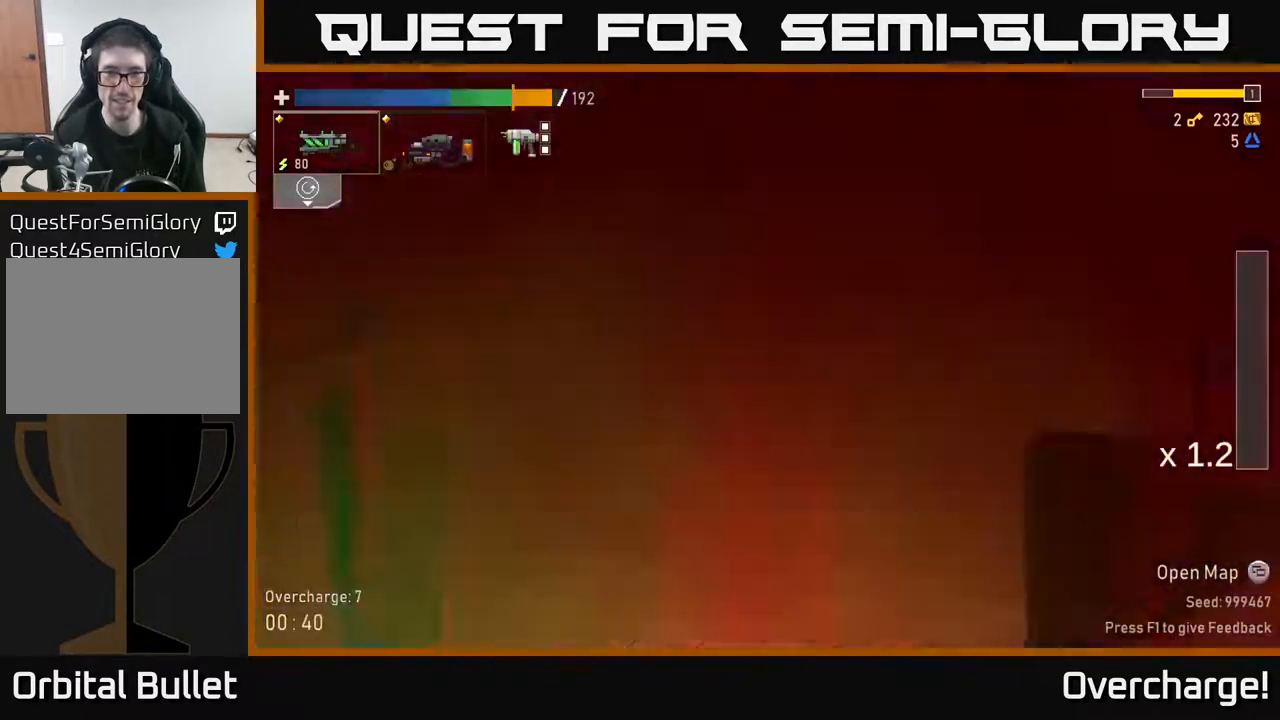
{"buttons": ["A"], "left_stick": "center", "events": [[500, "A", "down"]]}
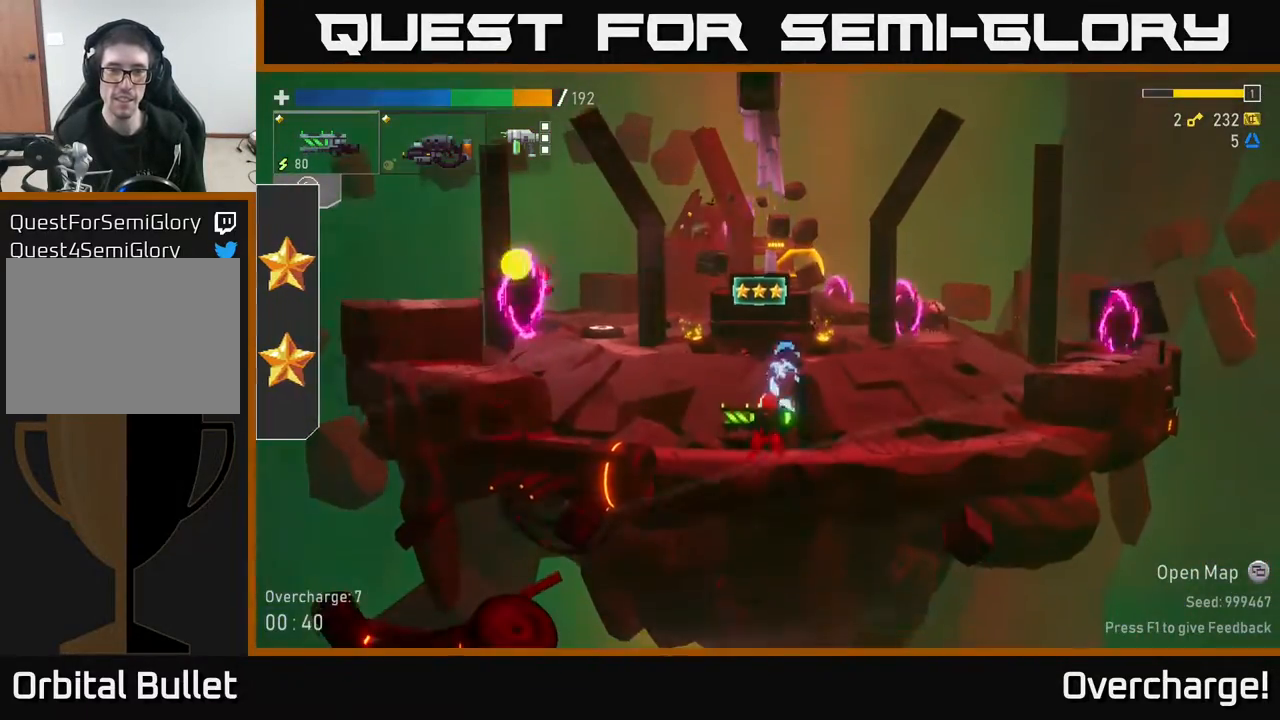
{"buttons": [], "left_stick": "center", "events": [[183, "A", "up"], [200, "left_stick", "left"], [283, "R2", "down"], [317, "left_stick", "center"], [383, "R2", "up"]]}
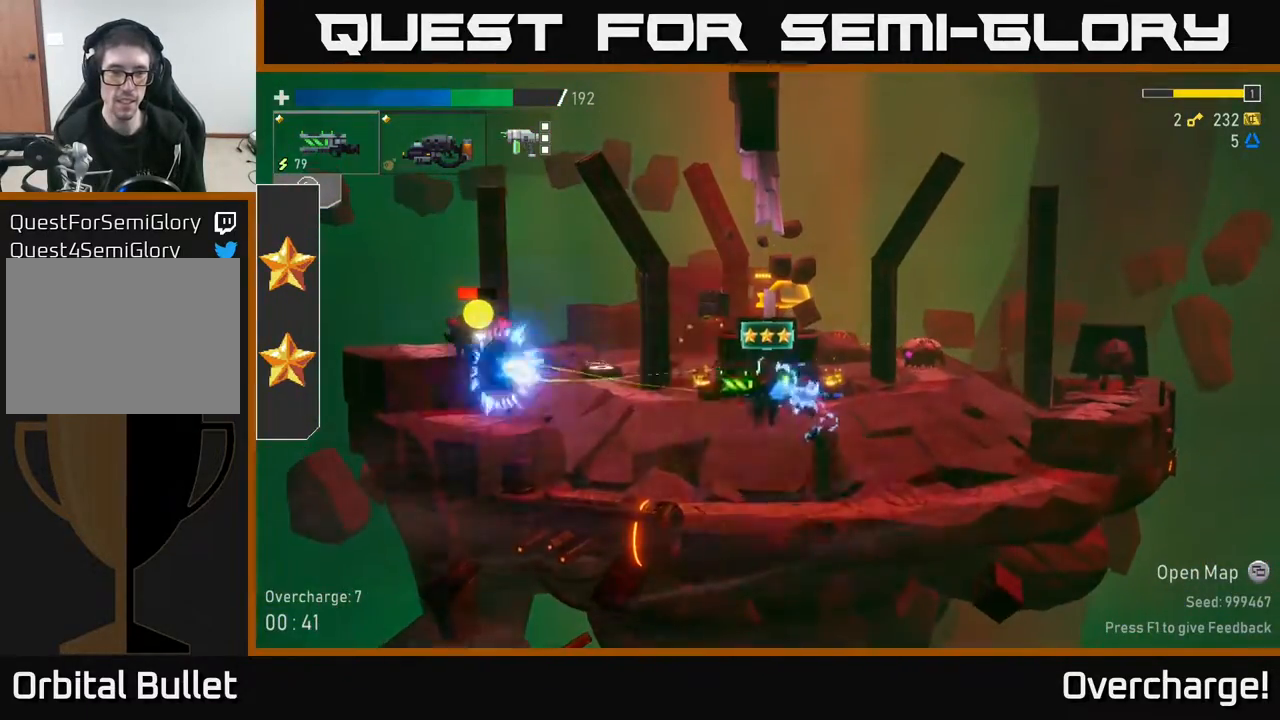
{"buttons": [], "left_stick": "center", "events": [[17, "R2", "down"], [183, "R2", "up"], [250, "A", "down"], [283, "R2", "down"], [383, "A", "up"], [383, "R2", "up"]]}
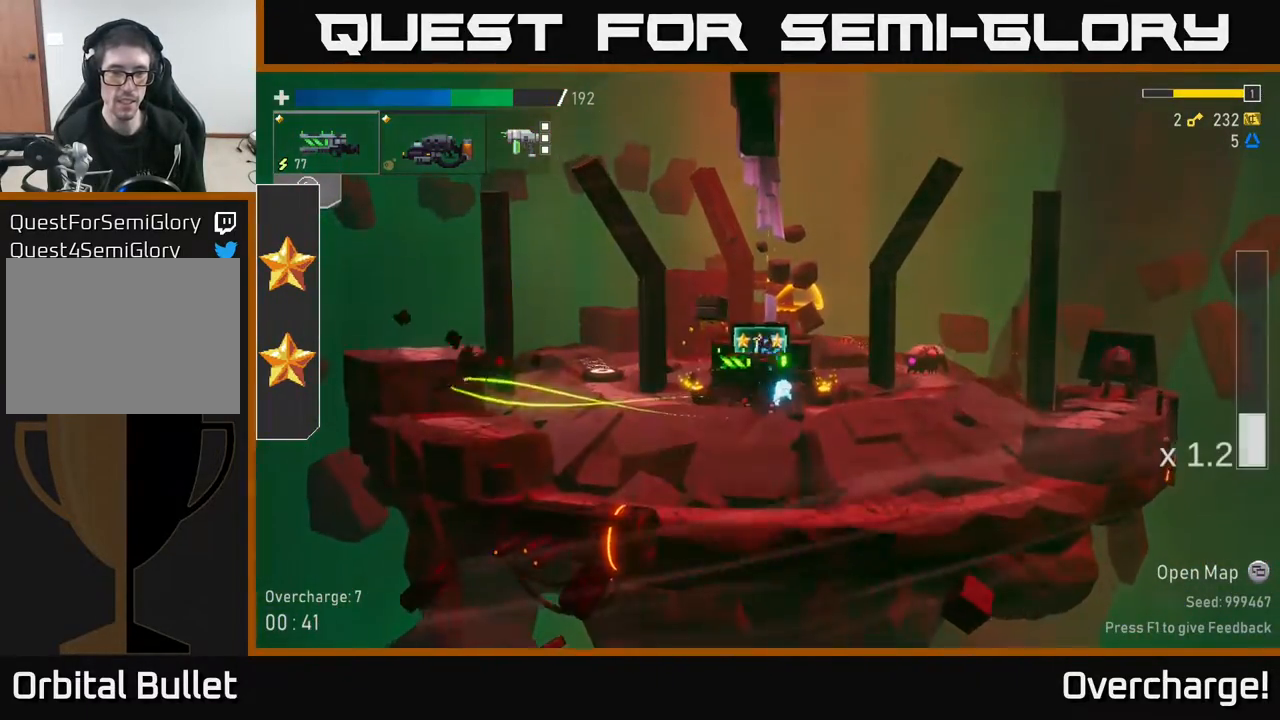
{"buttons": [], "left_stick": "right", "events": [[17, "left_stick", "right"], [117, "R2", "down"], [250, "R2", "up"]]}
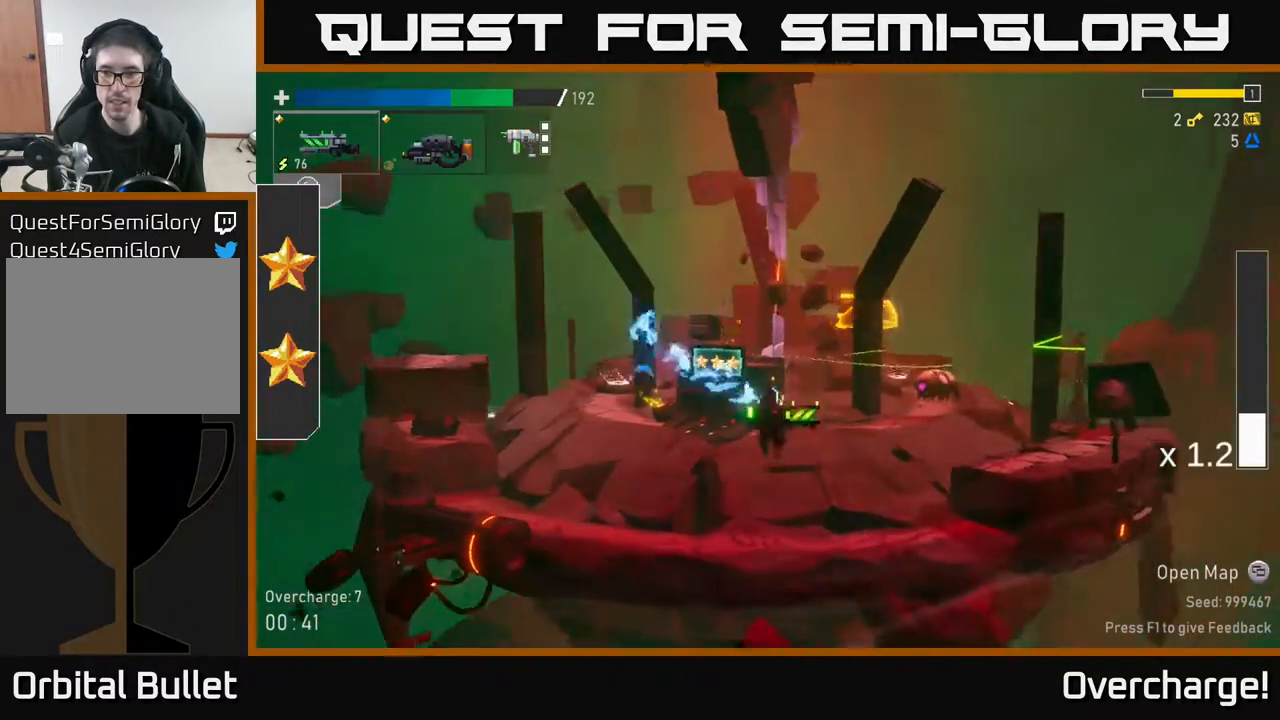
{"buttons": ["R2"], "left_stick": "center", "events": [[33, "R2", "down"], [150, "R2", "up"], [150, "left_stick", "center"], [233, "R2", "down"], [367, "R2", "up"], [433, "R2", "down"]]}
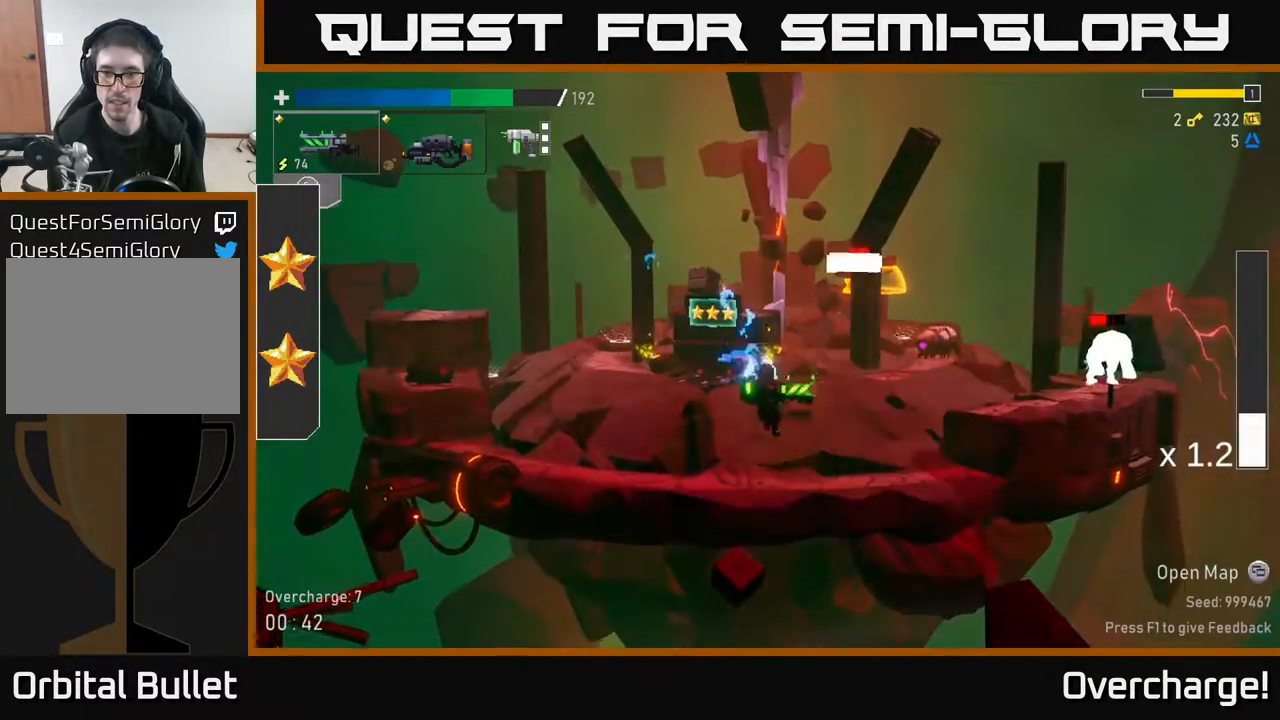
{"buttons": ["A"], "left_stick": "center", "events": [[67, "R2", "up"], [133, "R2", "down"], [267, "R2", "up"], [500, "A", "down"]]}
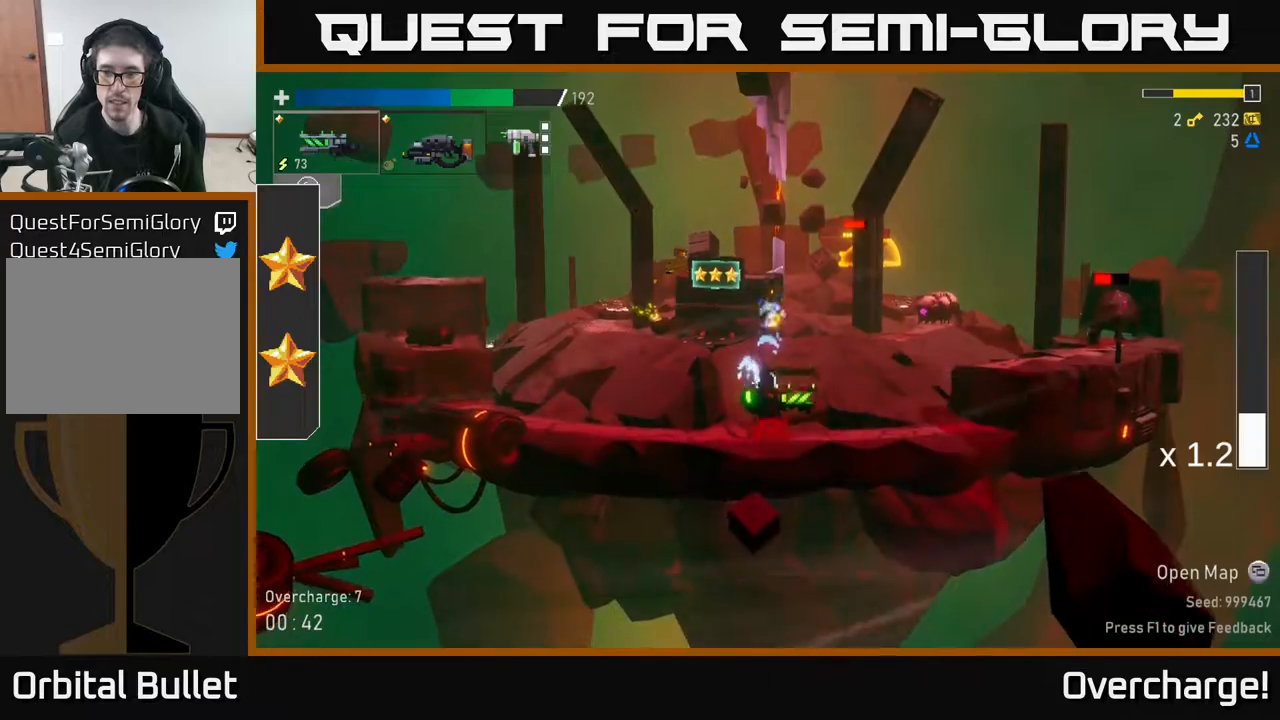
{"buttons": [], "left_stick": "right", "events": [[117, "left_stick", "right"], [133, "A", "up"], [150, "R2", "down"], [233, "R2", "up"], [367, "R2", "down"], [500, "R2", "up"]]}
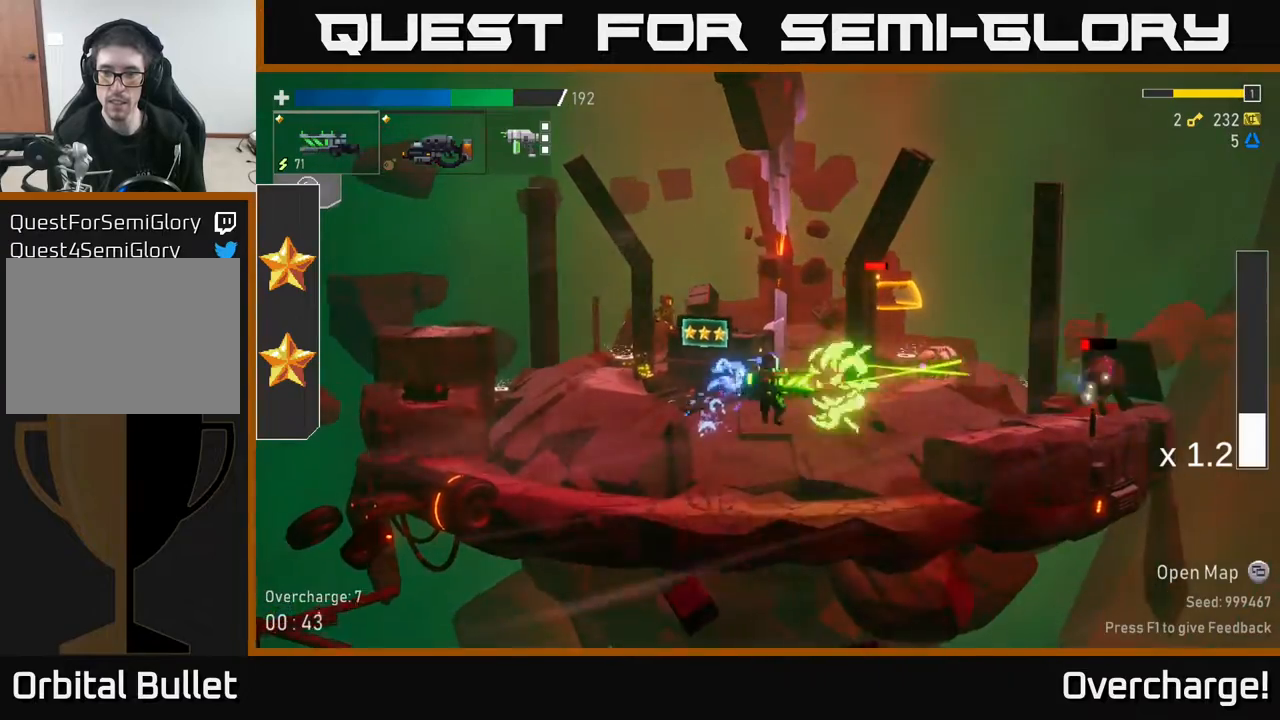
{"buttons": ["X"], "left_stick": "right", "events": [[100, "R2", "down"], [183, "R2", "up"], [283, "R2", "down"], [450, "R2", "up"], [467, "X", "down"]]}
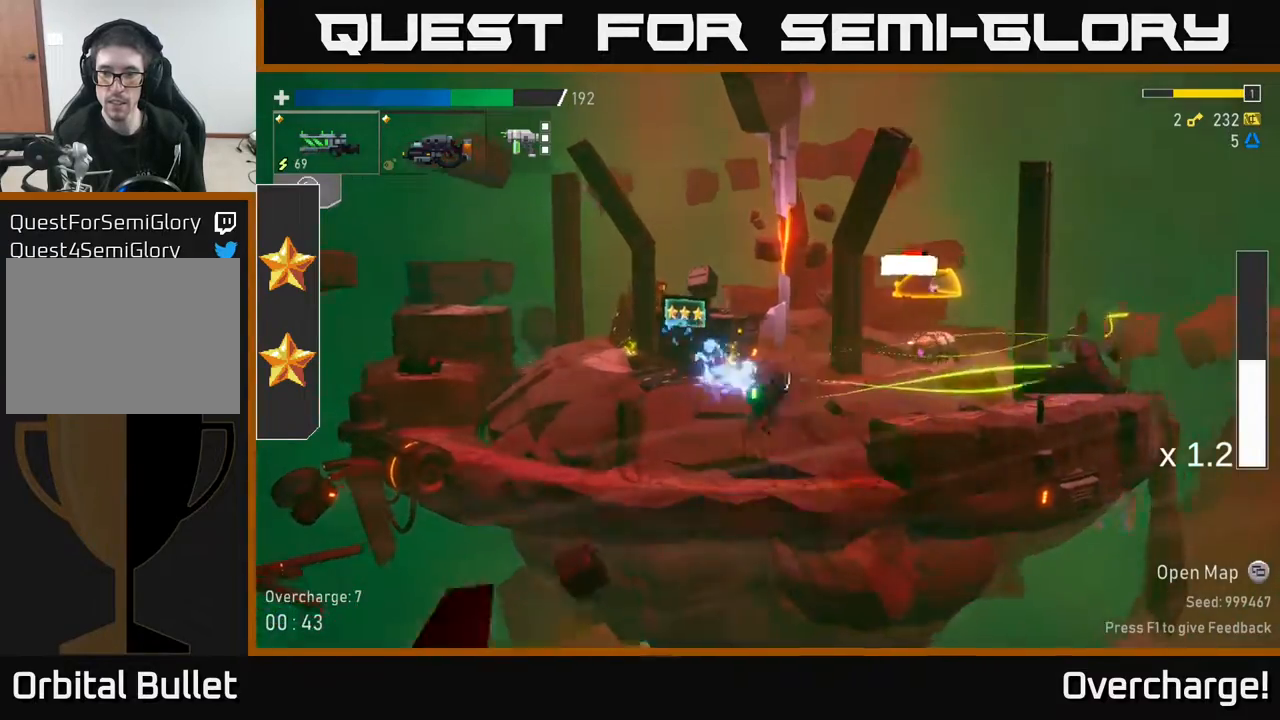
{"buttons": ["A"], "left_stick": "right", "events": [[100, "X", "up"], [483, "A", "down"]]}
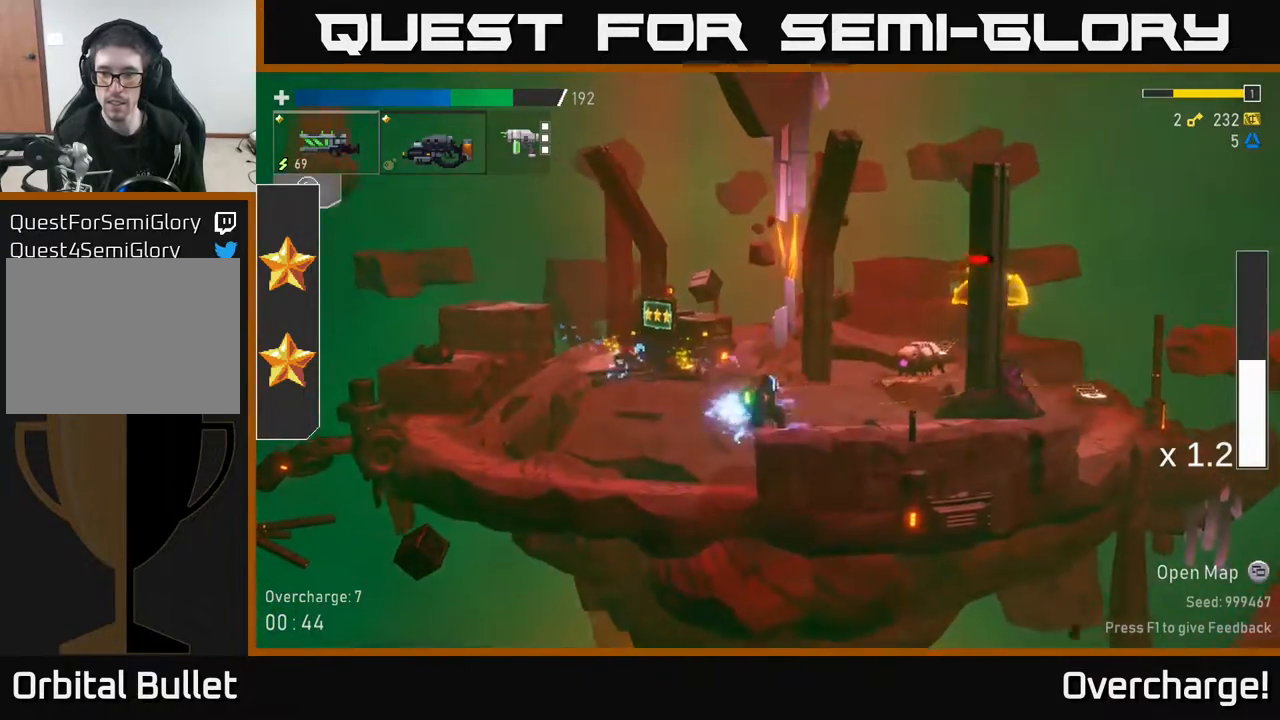
{"buttons": ["A"], "left_stick": "right", "events": [[83, "X", "down"], [117, "A", "up"], [233, "X", "up"], [417, "A", "down"]]}
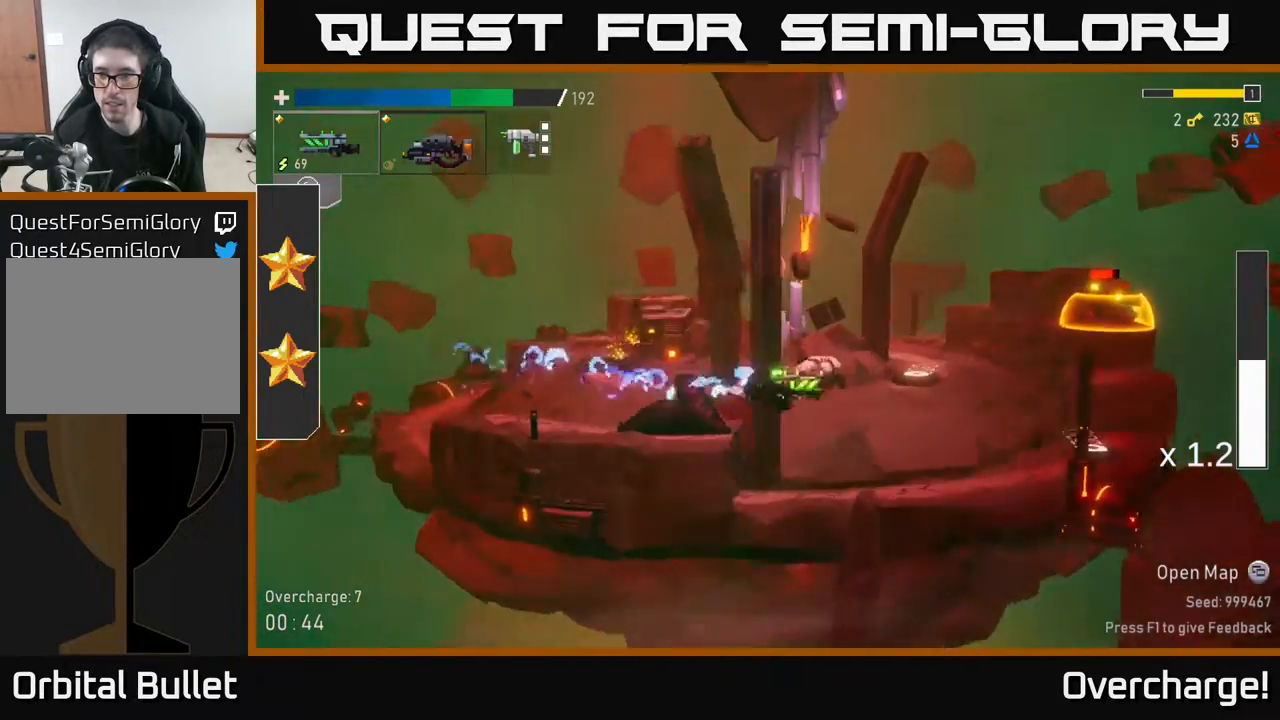
{"buttons": ["R2"], "left_stick": "right", "events": [[83, "A", "up"], [83, "R2", "down"], [183, "R2", "up"], [383, "R2", "down"]]}
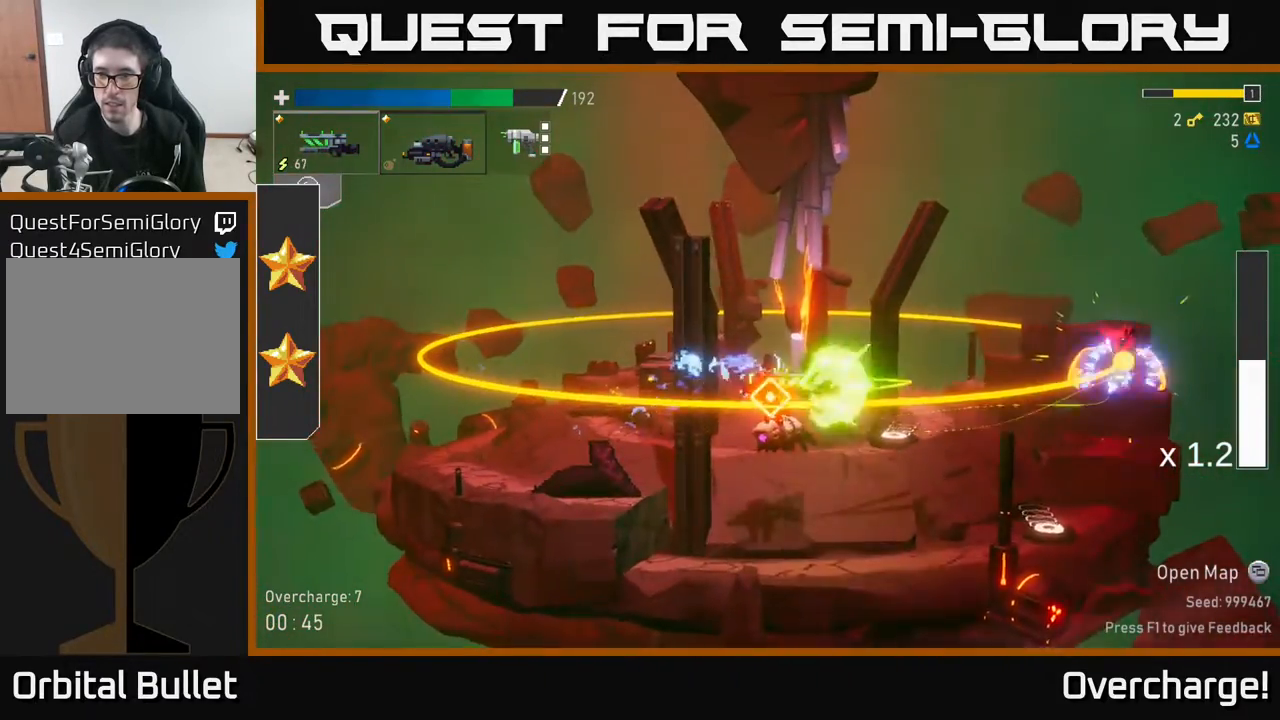
{"buttons": [], "left_stick": "right", "events": [[33, "R2", "up"], [117, "R2", "down"], [217, "R2", "up"], [317, "R2", "down"], [450, "R2", "up"]]}
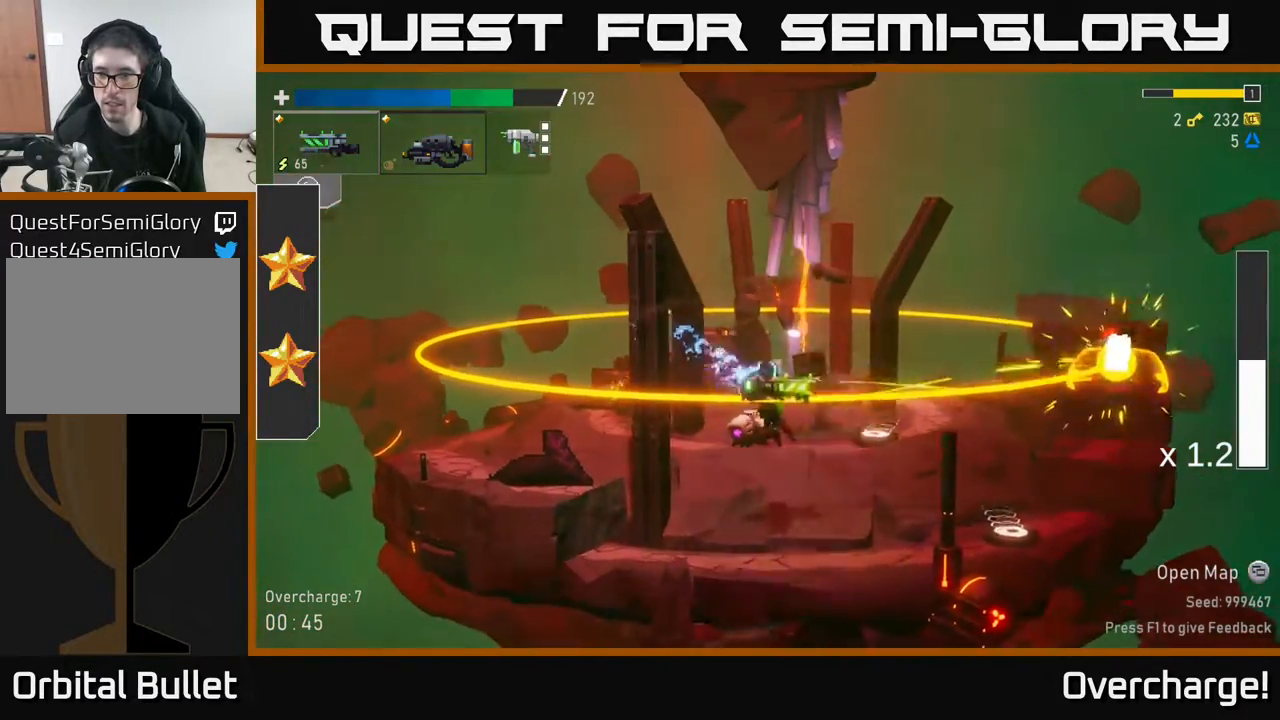
{"buttons": ["R2"], "left_stick": "right", "events": [[33, "R2", "down"], [150, "R2", "up"], [233, "R2", "down"], [383, "R2", "up"], [467, "R2", "down"]]}
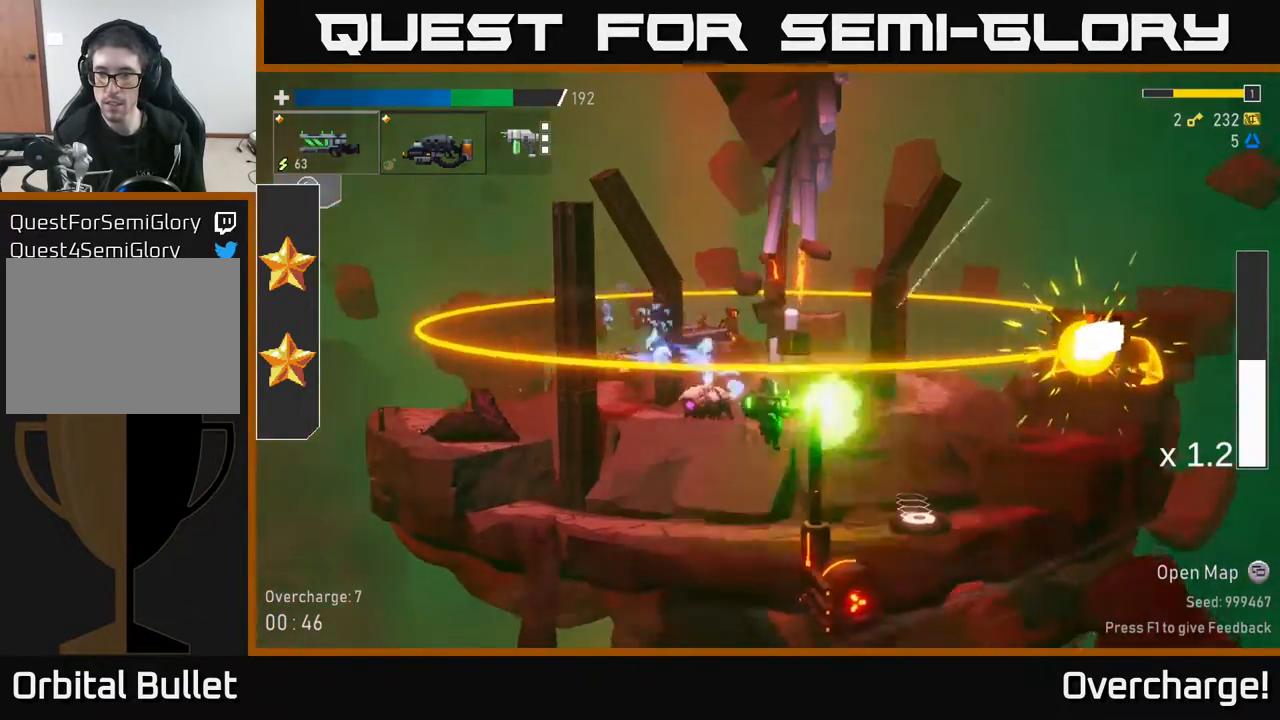
{"buttons": [], "left_stick": "center", "events": [[100, "R2", "up"], [433, "left_stick", "center"]]}
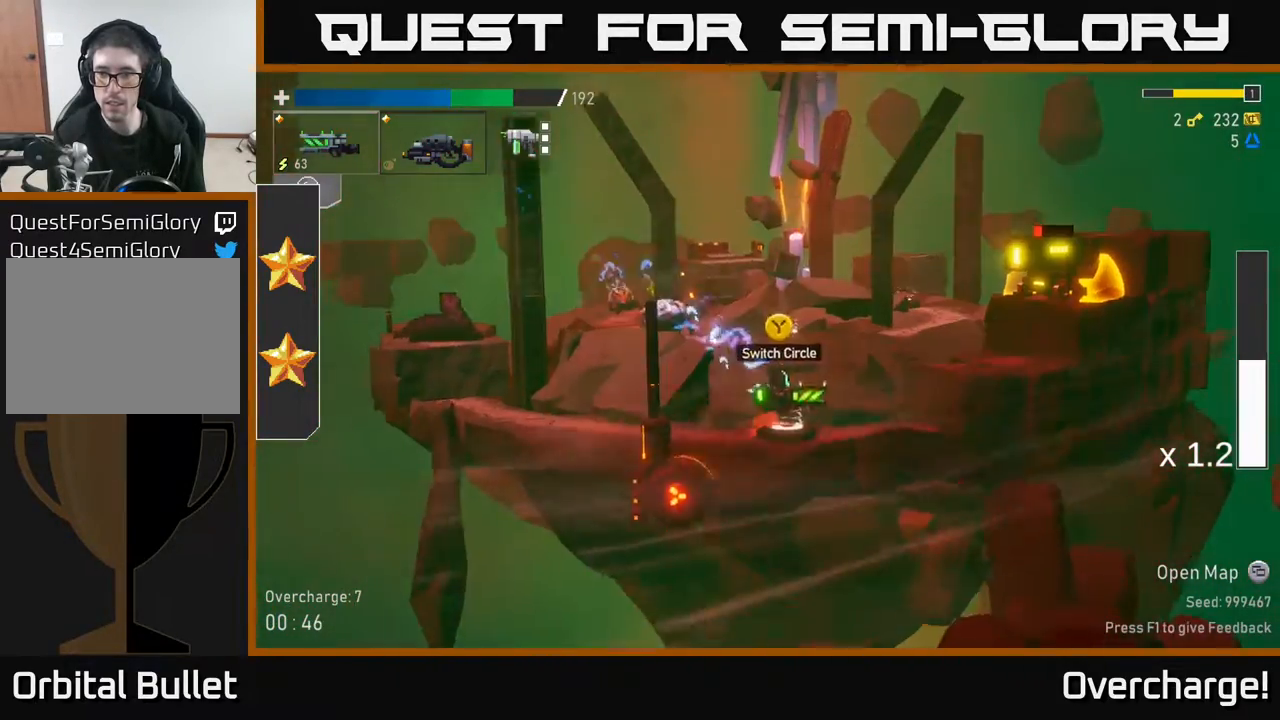
{"buttons": [], "left_stick": "right", "events": [[283, "A", "down"], [417, "A", "up"], [483, "left_stick", "right"]]}
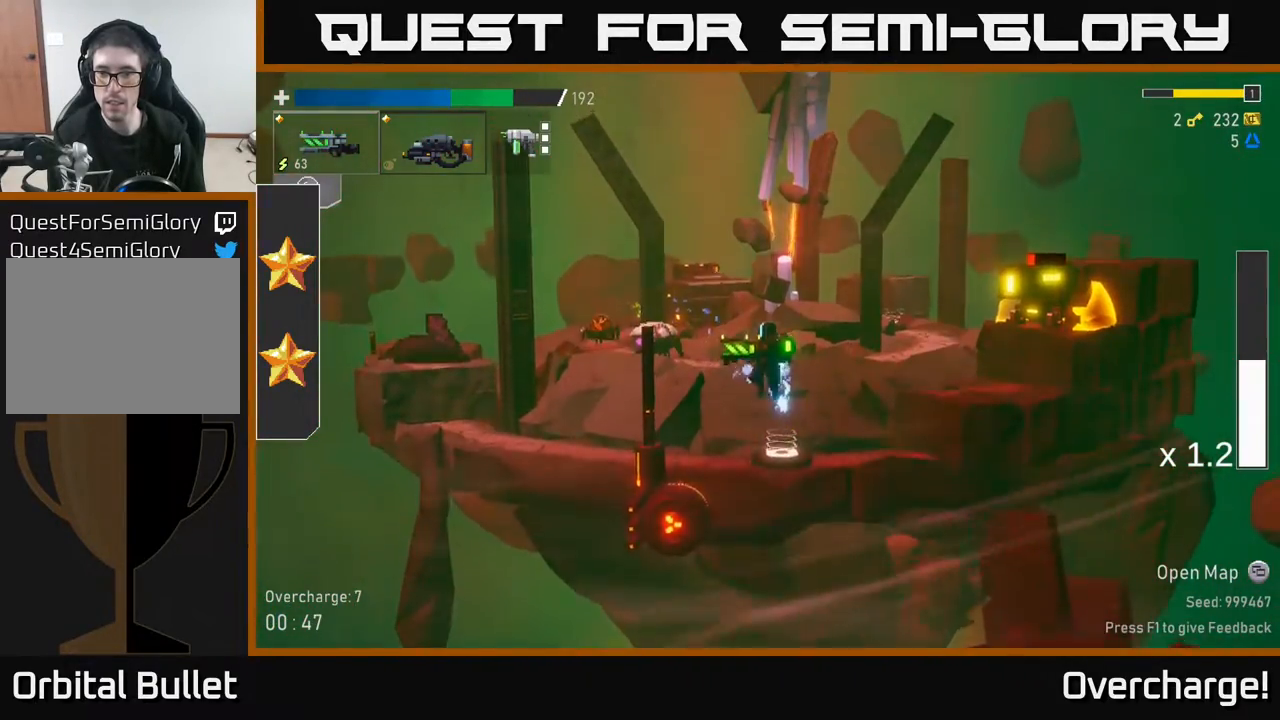
{"buttons": ["R2"], "left_stick": "right", "events": [[17, "A", "down"], [150, "A", "up"], [167, "R2", "down"], [267, "R2", "up"], [417, "R2", "down"]]}
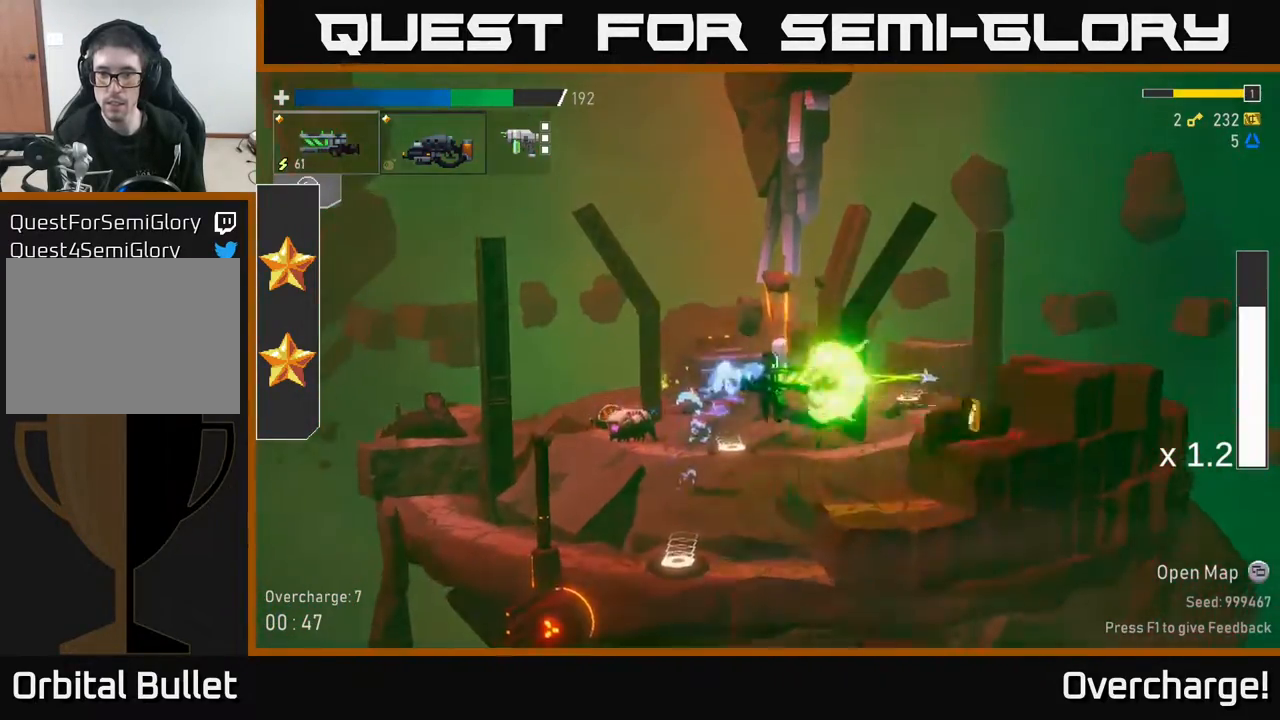
{"buttons": [], "left_stick": "right", "events": [[50, "R2", "up"], [167, "R2", "down"], [217, "left_stick", "left"], [283, "R2", "up"], [383, "X", "down"], [450, "X", "up"], [450, "left_stick", "right"]]}
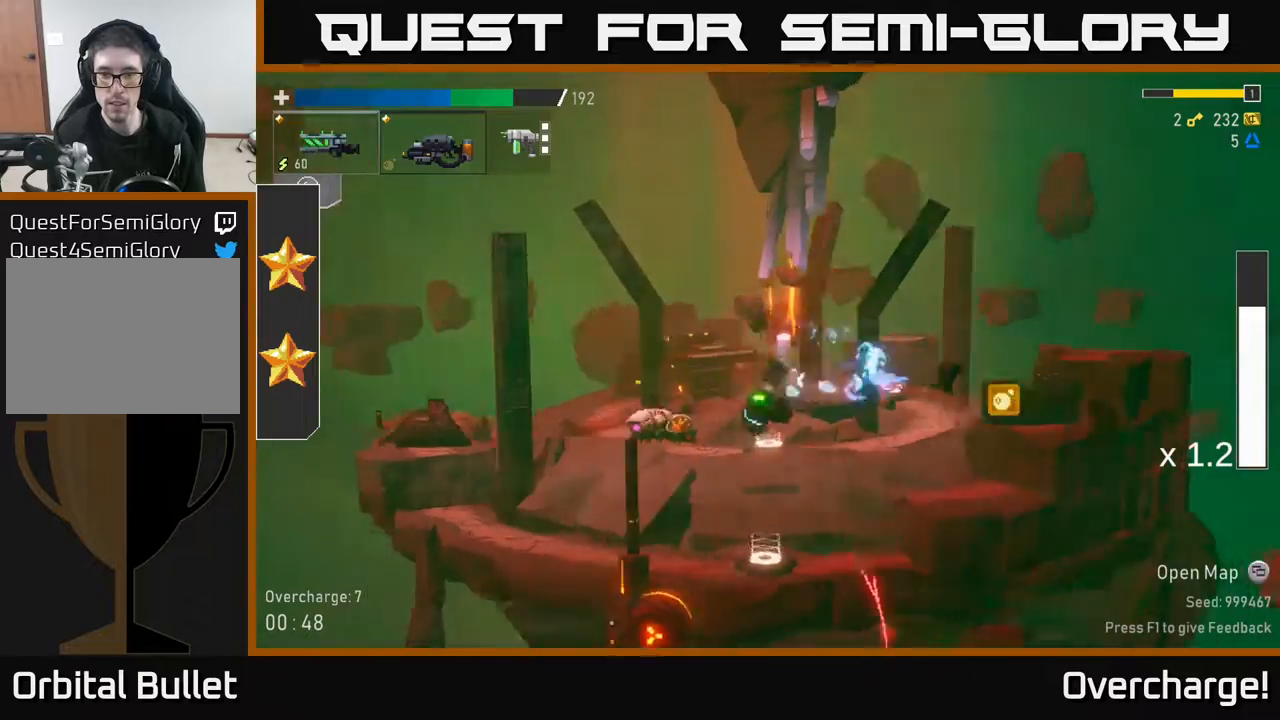
{"buttons": ["A"], "left_stick": "left", "events": [[417, "A", "down"], [500, "left_stick", "left"]]}
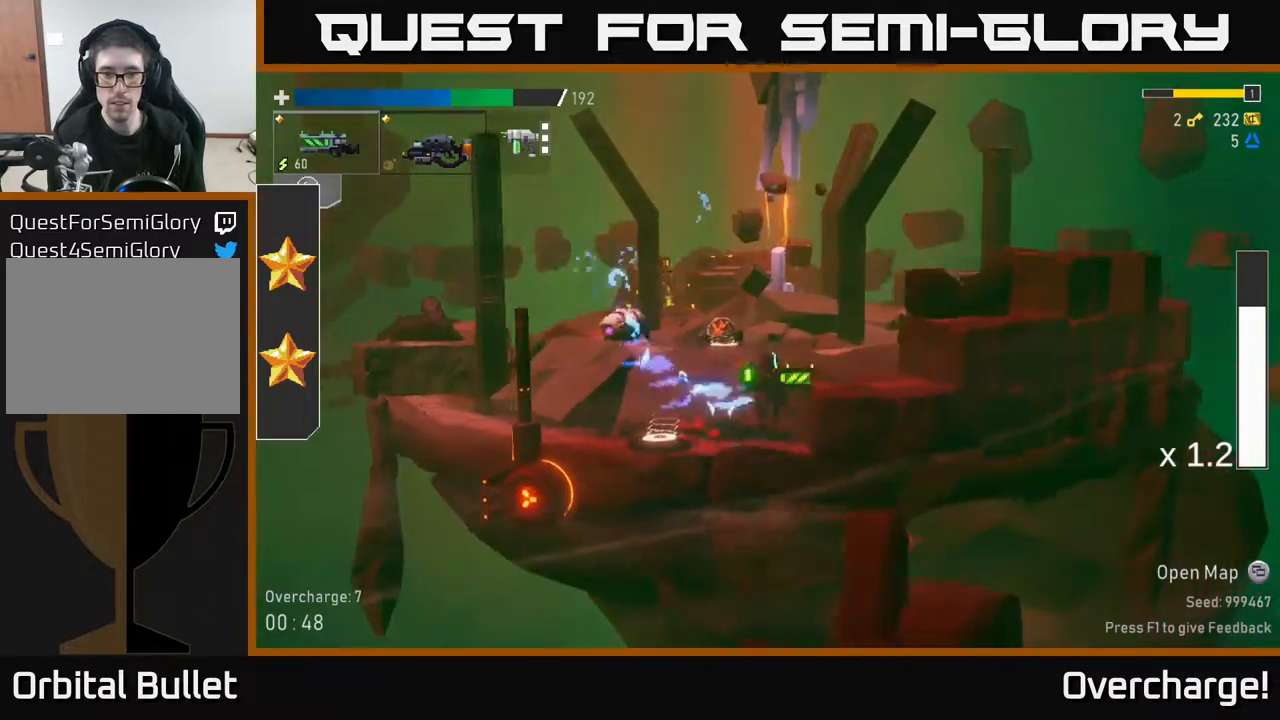
{"buttons": [], "left_stick": "left", "events": [[17, "A", "up"], [300, "left_stick", "right"], [400, "left_stick", "left"]]}
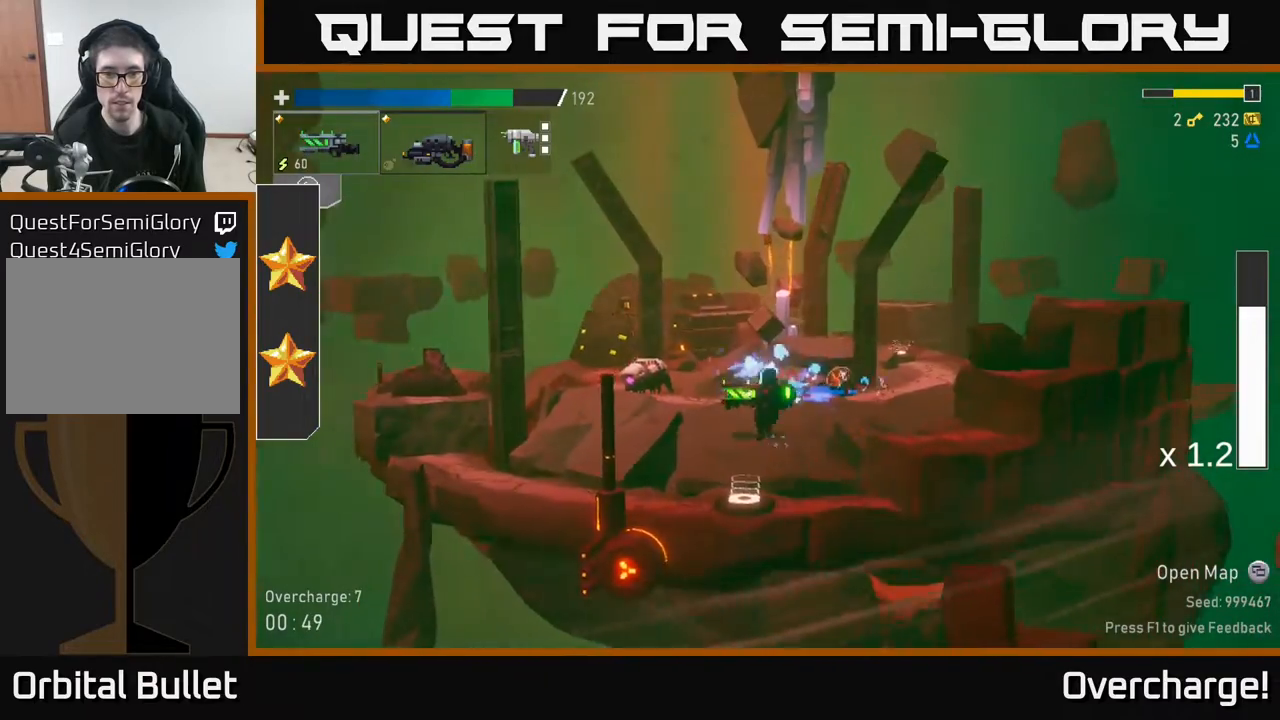
{"buttons": [], "left_stick": "left", "events": [[33, "left_stick", "center"], [200, "Y", "down"], [300, "Y", "up"], [500, "left_stick", "left"]]}
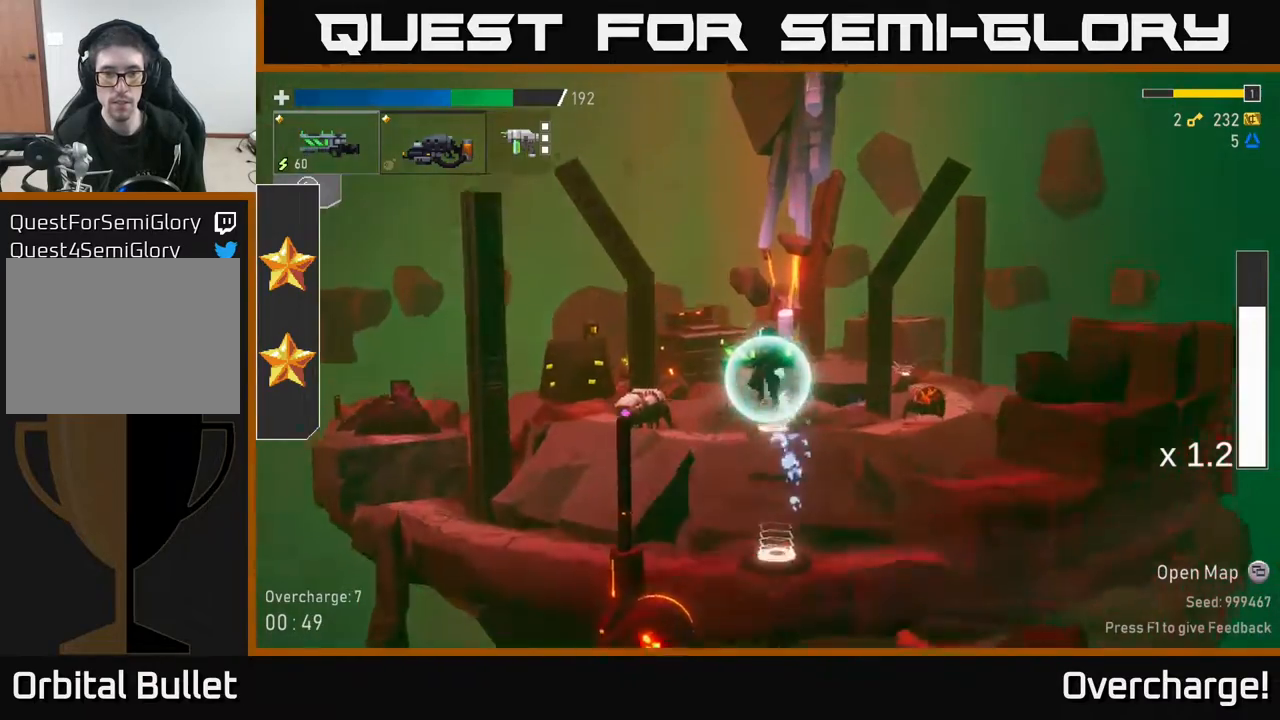
{"buttons": [], "left_stick": "left", "events": []}
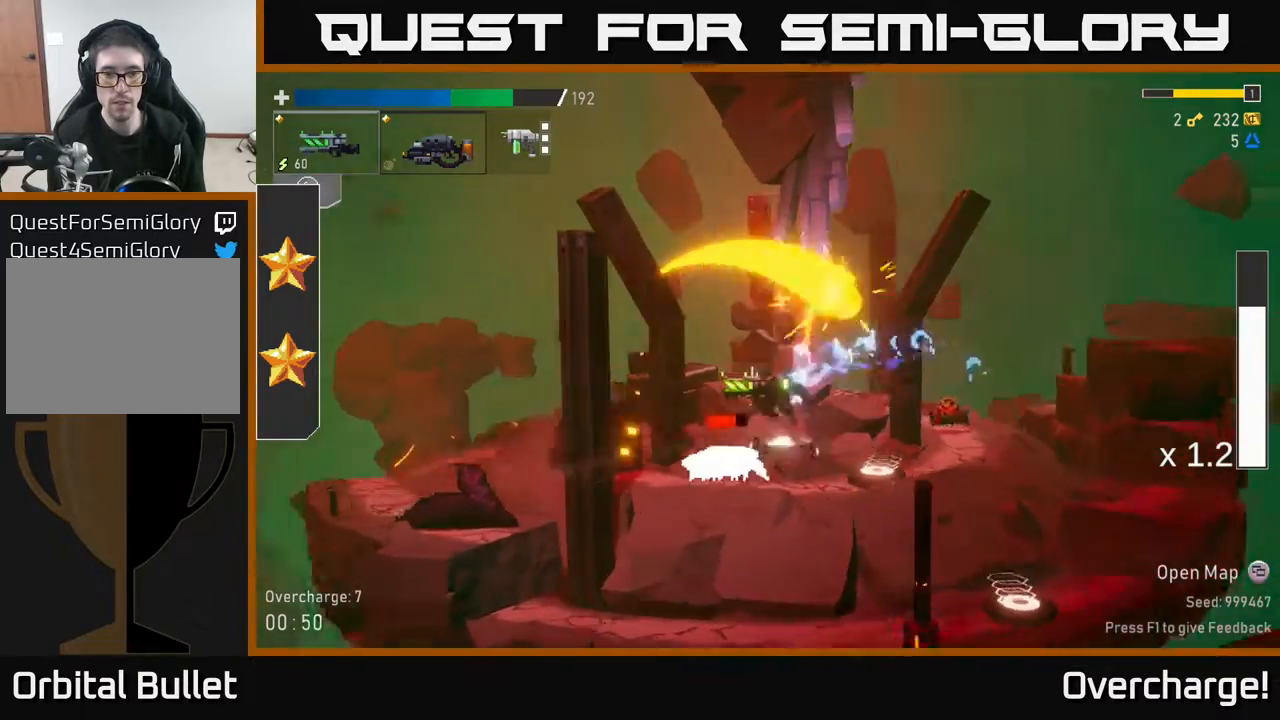
{"buttons": ["A", "X"], "left_stick": "left", "events": [[350, "A", "down"], [417, "X", "down"]]}
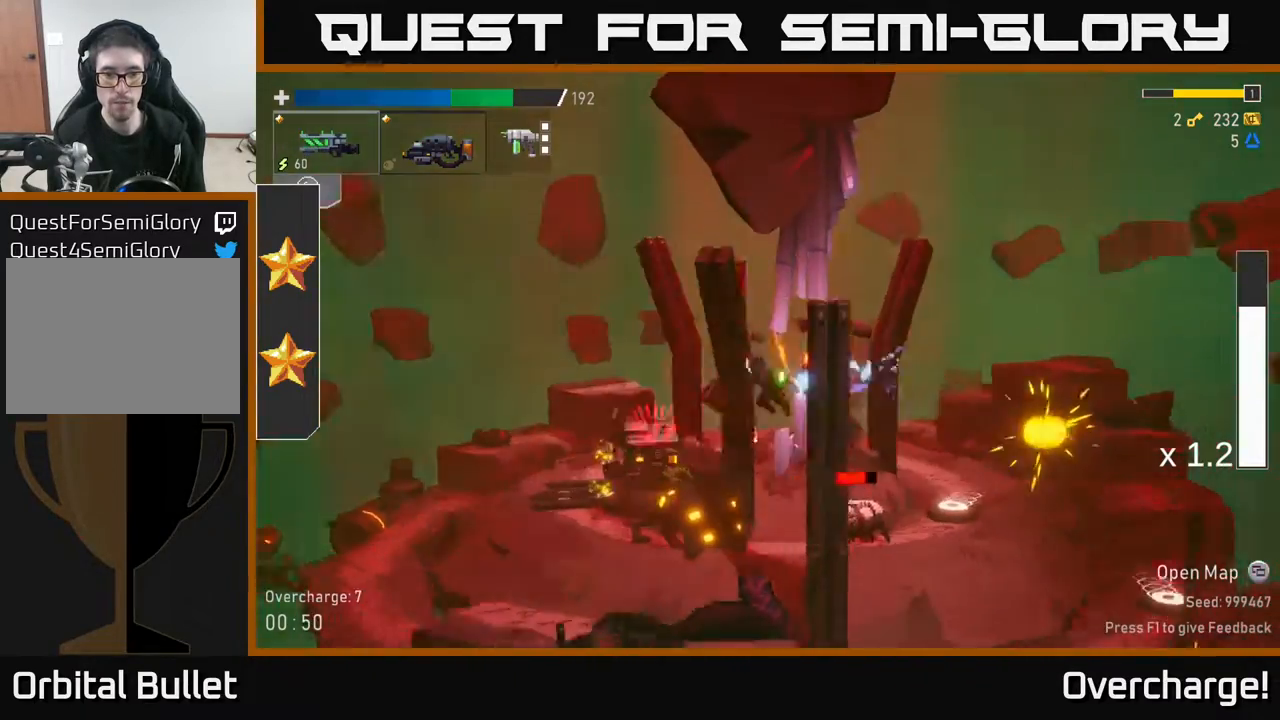
{"buttons": [], "left_stick": "right", "events": [[117, "X", "up"], [133, "A", "up"], [267, "left_stick", "center"], [400, "left_stick", "right"]]}
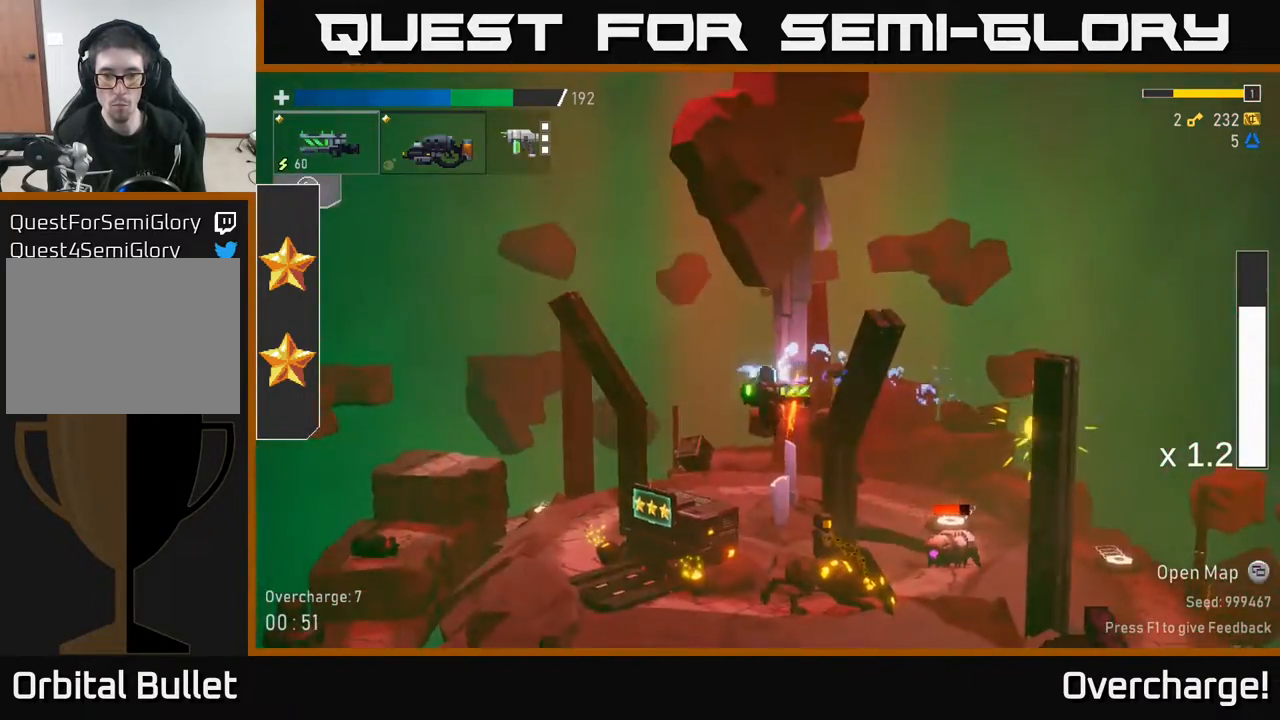
{"buttons": ["X"], "left_stick": "right", "events": [[133, "B", "down"], [183, "left_stick", "center"], [283, "B", "up"], [333, "left_stick", "right"], [417, "X", "down"]]}
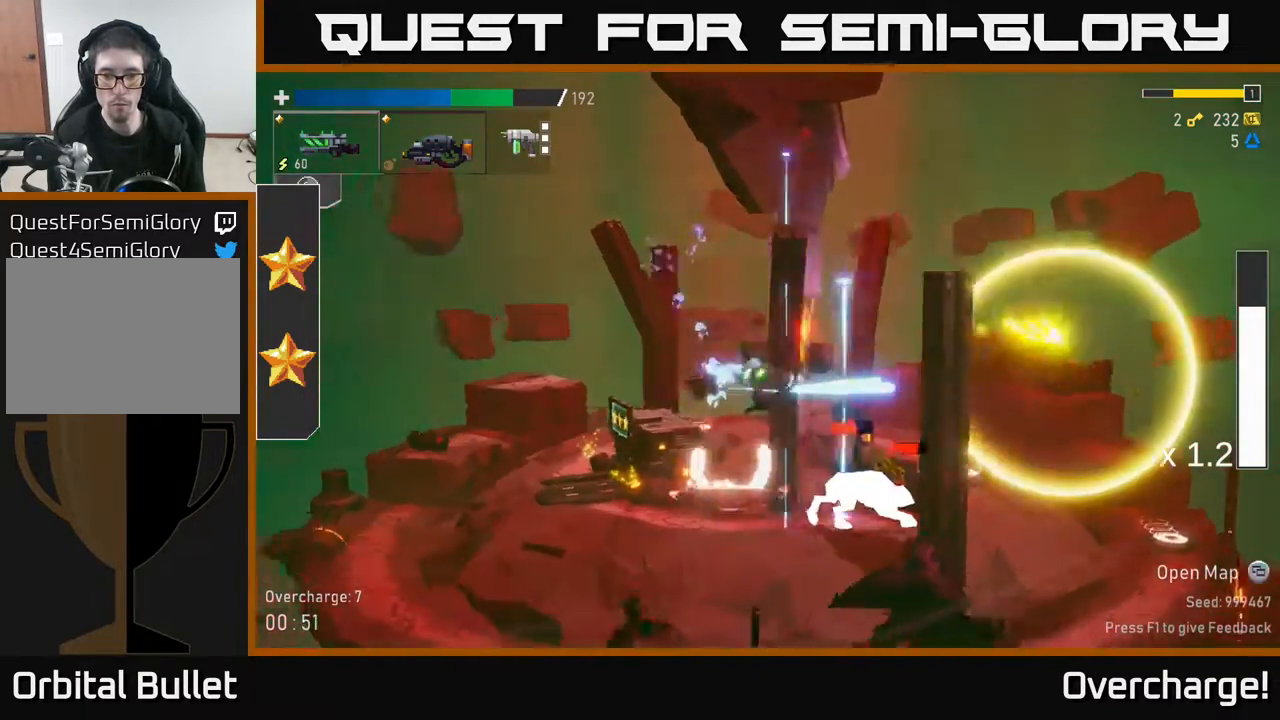
{"buttons": [], "left_stick": "right", "events": [[100, "X", "up"], [200, "left_stick", "center"], [300, "left_stick", "left"], [500, "left_stick", "right"]]}
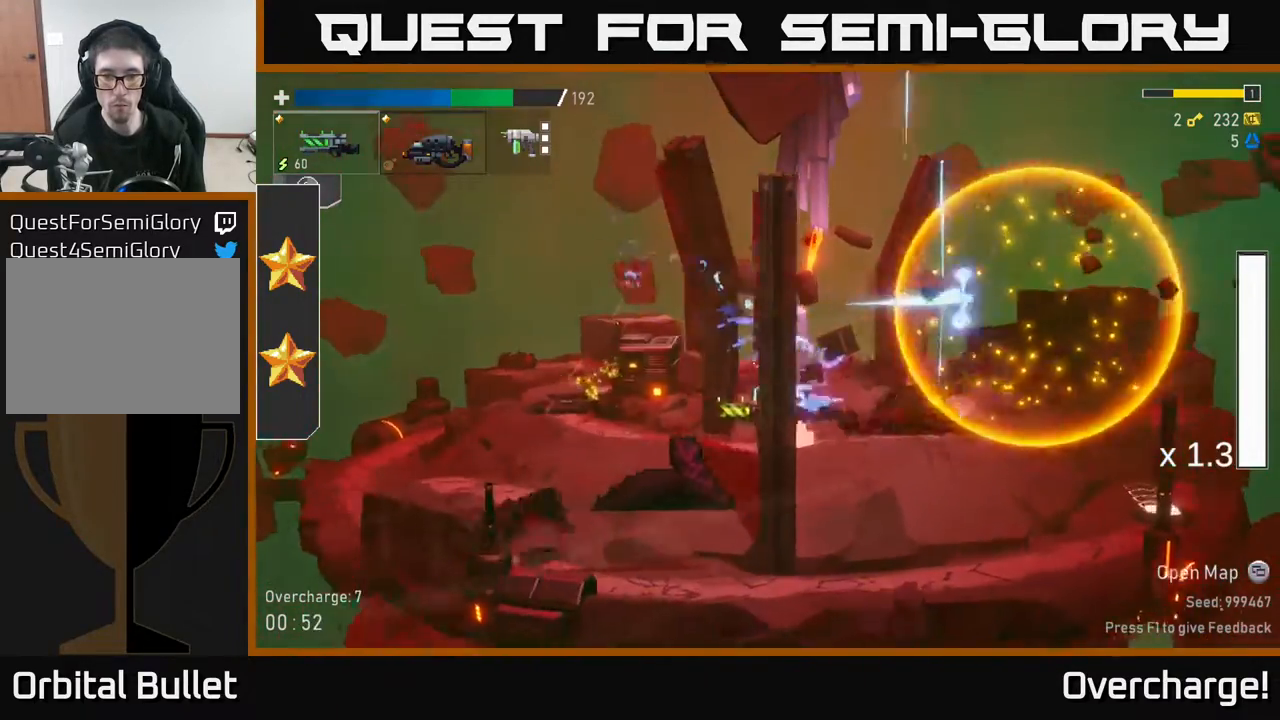
{"buttons": [], "left_stick": "right", "events": [[50, "R2", "down"], [167, "R2", "up"], [250, "R2", "down"], [250, "left_stick", "down-right"], [367, "left_stick", "right"], [383, "R2", "up"]]}